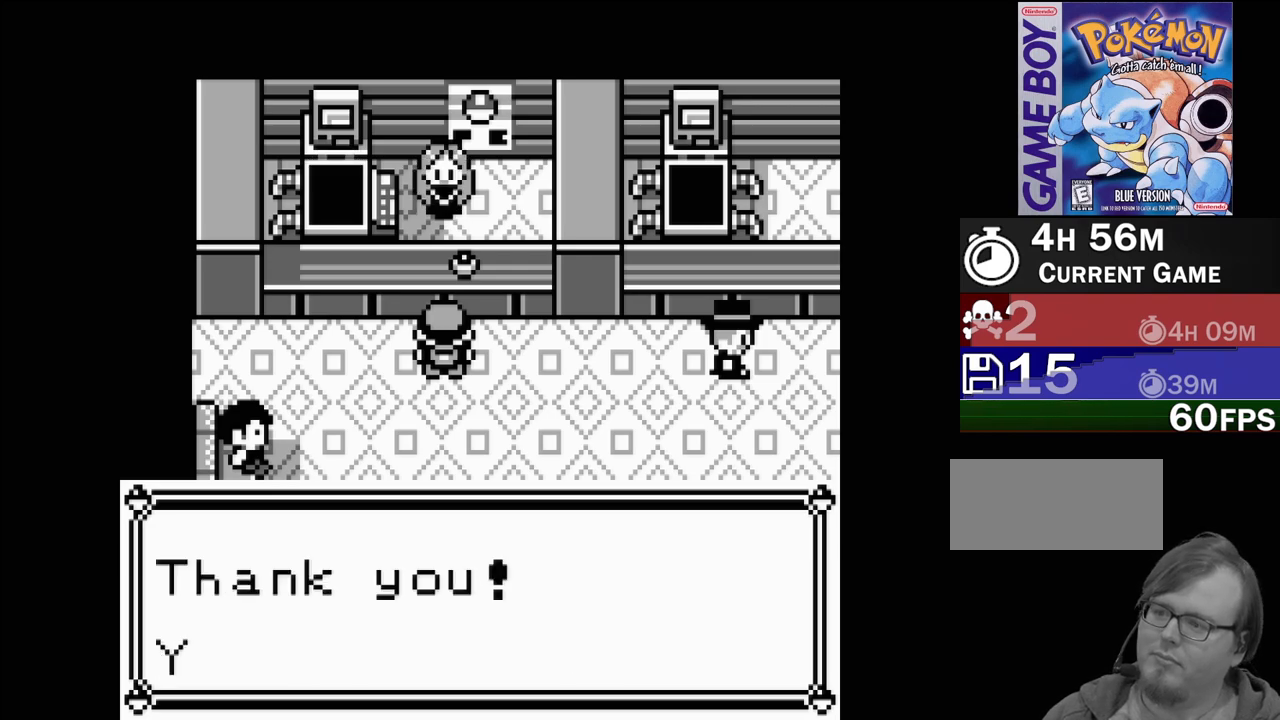
Gameplay with a controller (Nintendo layout); each line is a JSON object with the inputs held at the frame after it. "events" lists button and stick changes between this image and that frame as [ms after this image, input, new state], when the widget could be followed in between. Not read: L3 R3.
{"buttons": [], "events": [[300, "A", "down"], [483, "A", "up"]]}
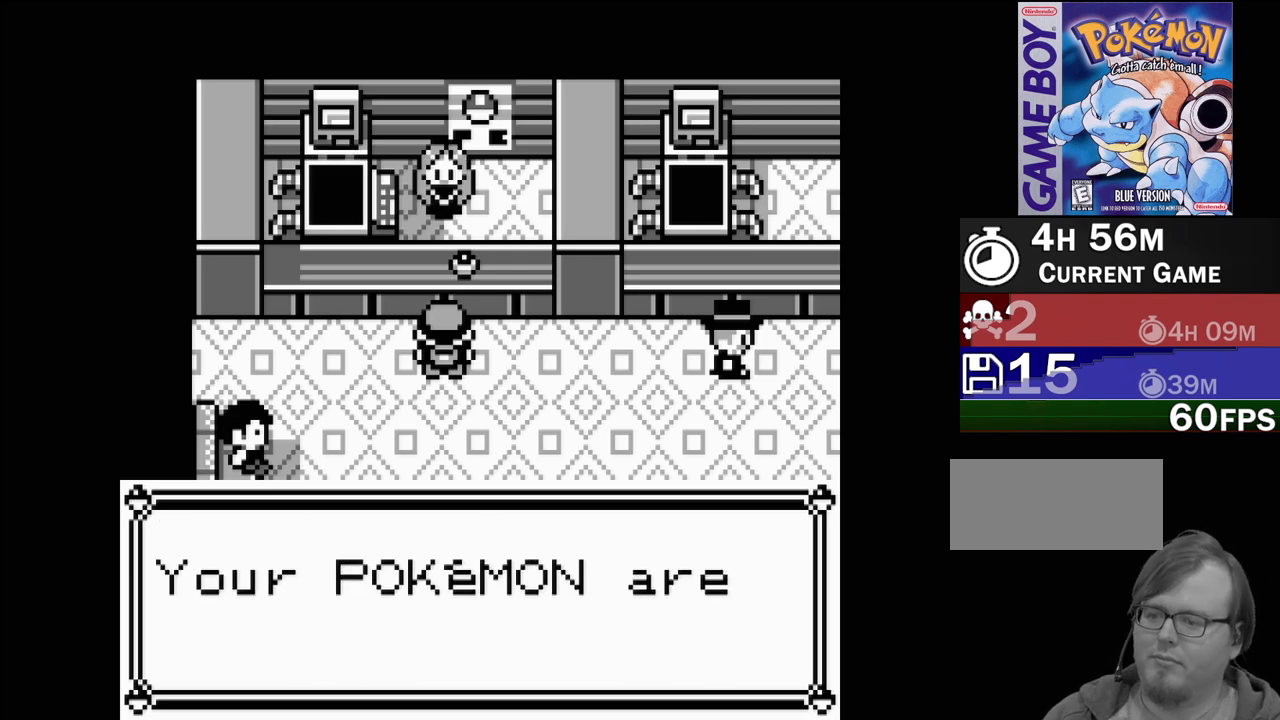
{"buttons": [], "events": [[317, "B", "down"], [467, "B", "up"]]}
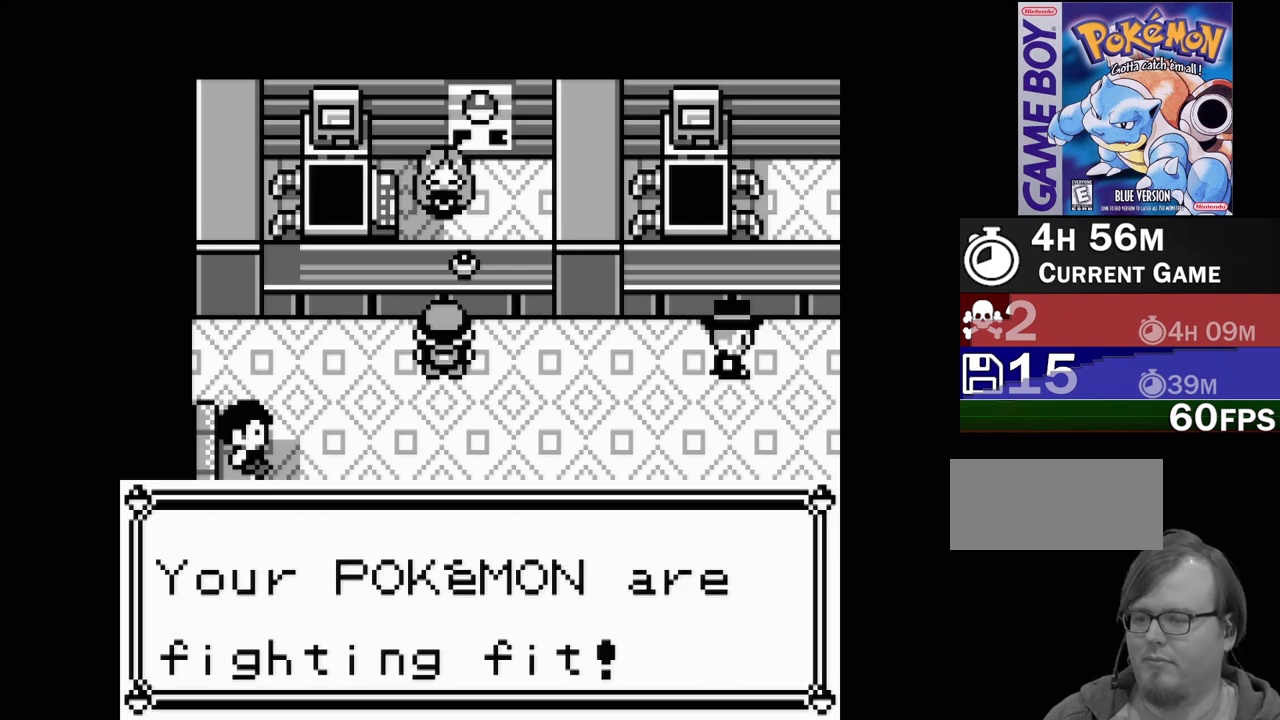
{"buttons": [], "events": []}
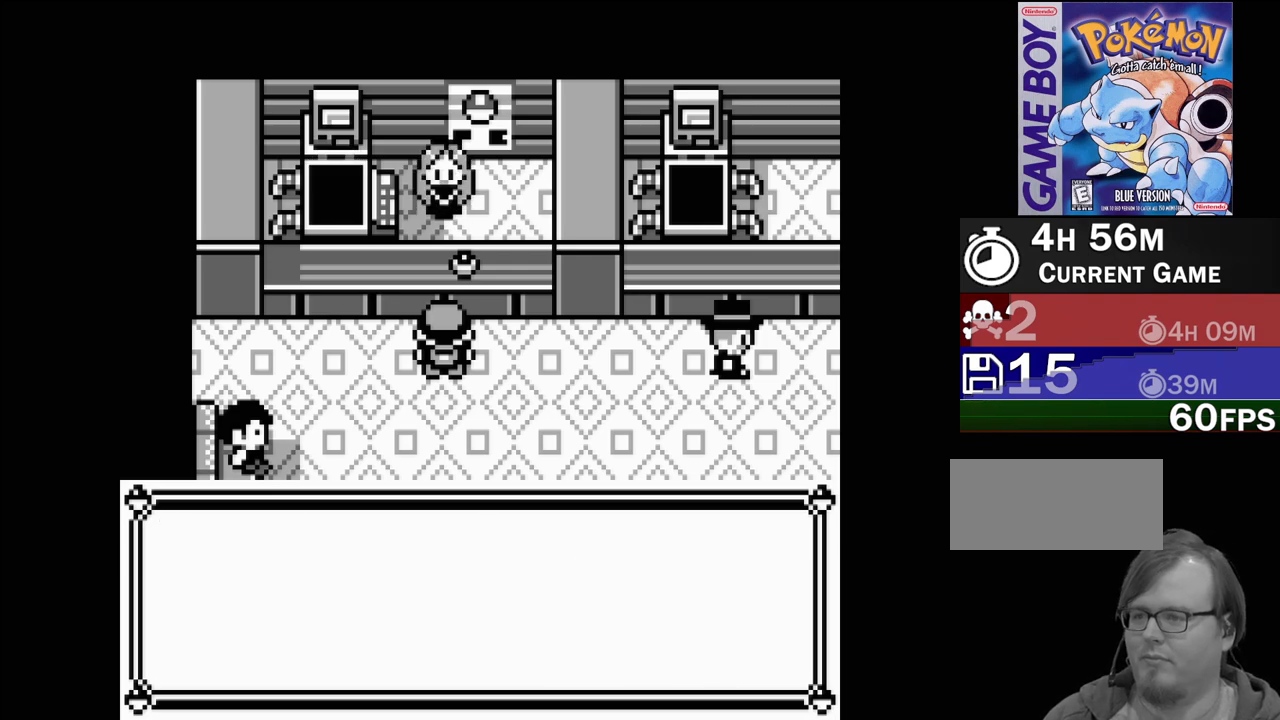
{"buttons": ["B"], "events": [[150, "B", "down"], [300, "B", "up"], [417, "B", "down"]]}
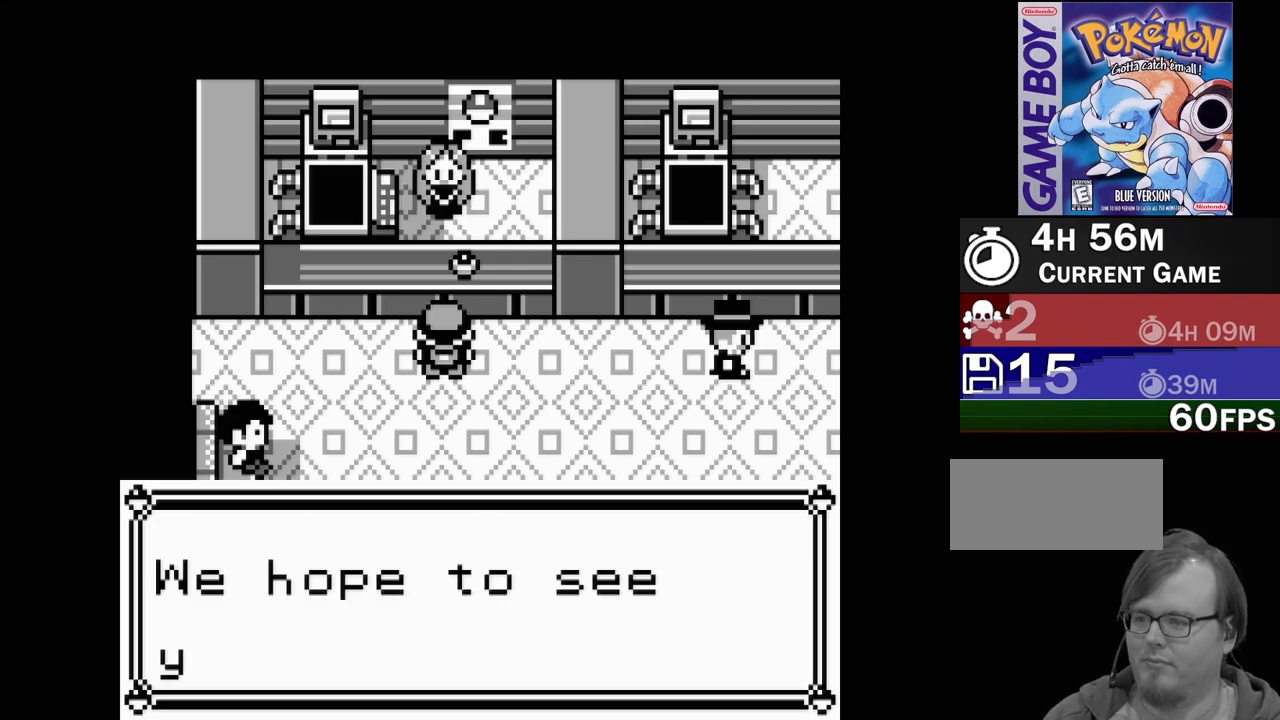
{"buttons": [], "events": [[33, "B", "up"], [100, "B", "down"], [217, "B", "up"], [350, "B", "down"], [500, "B", "up"]]}
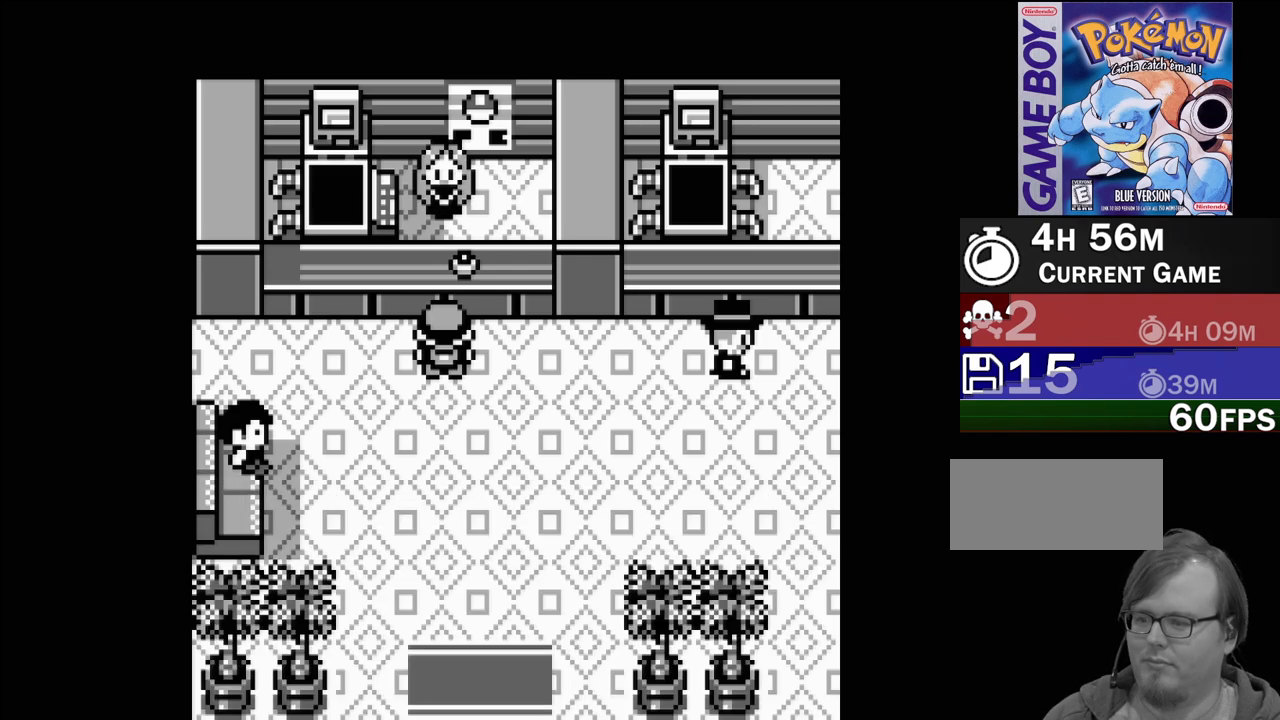
{"buttons": ["DPAD_DOWN"], "events": [[183, "DPAD_DOWN", "down"]]}
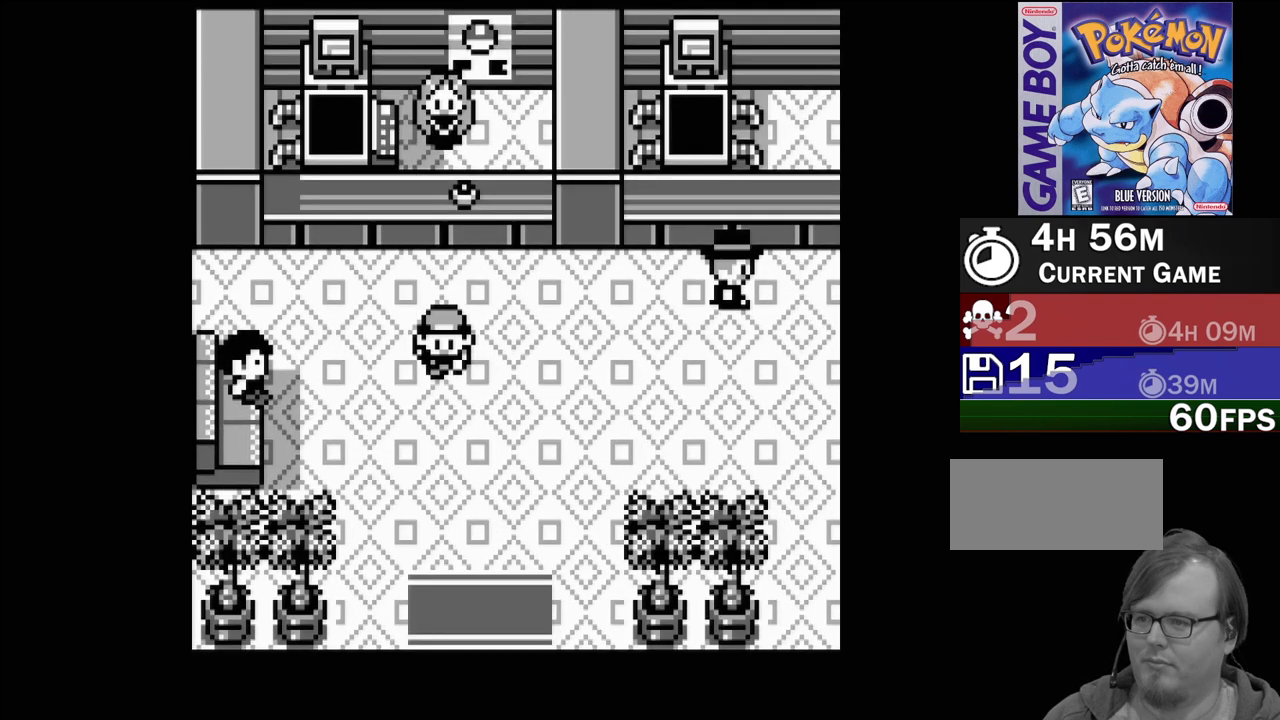
{"buttons": ["DPAD_DOWN"], "events": []}
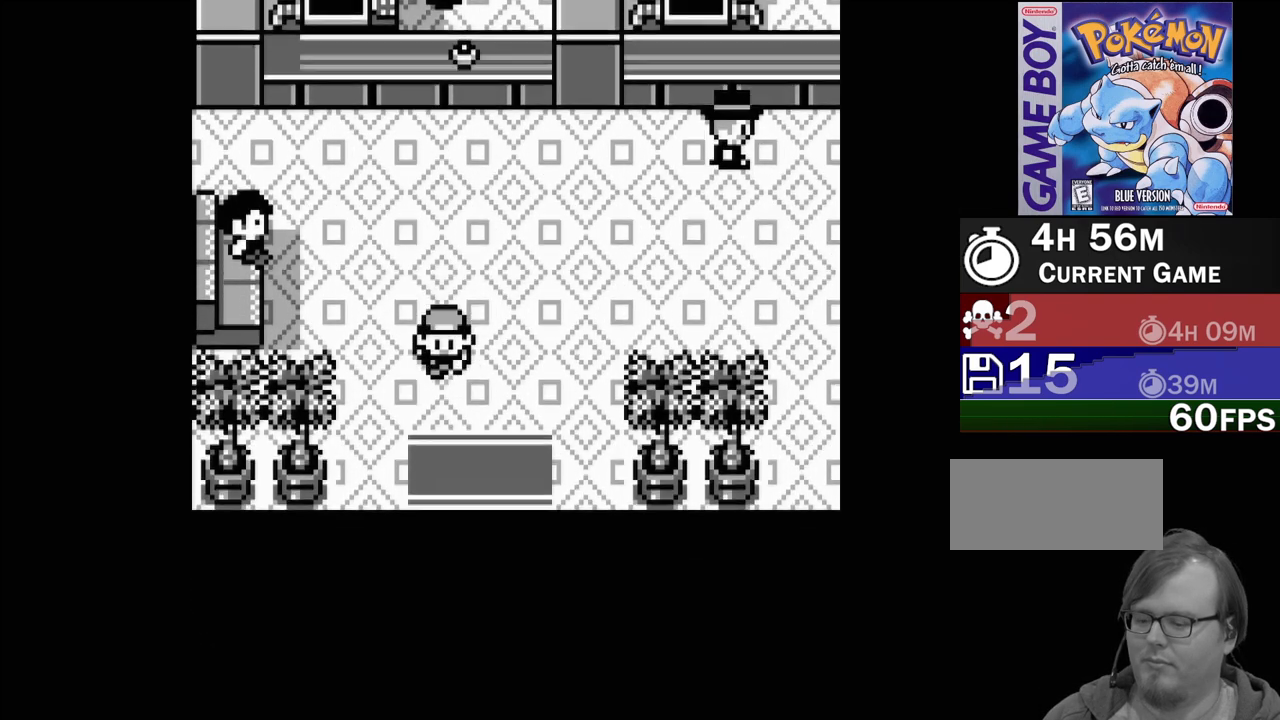
{"buttons": [], "events": [[250, "DPAD_DOWN", "up"]]}
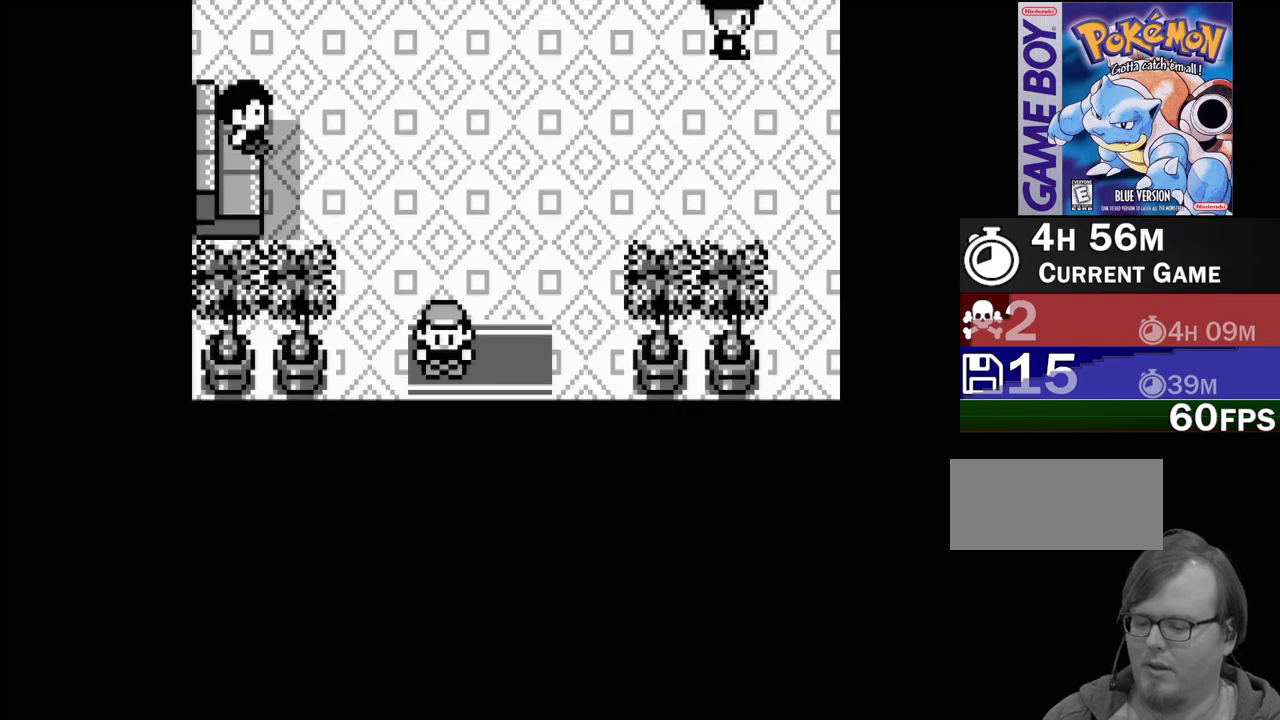
{"buttons": [], "events": [[133, "DPAD_DOWN", "down"], [300, "DPAD_DOWN", "up"]]}
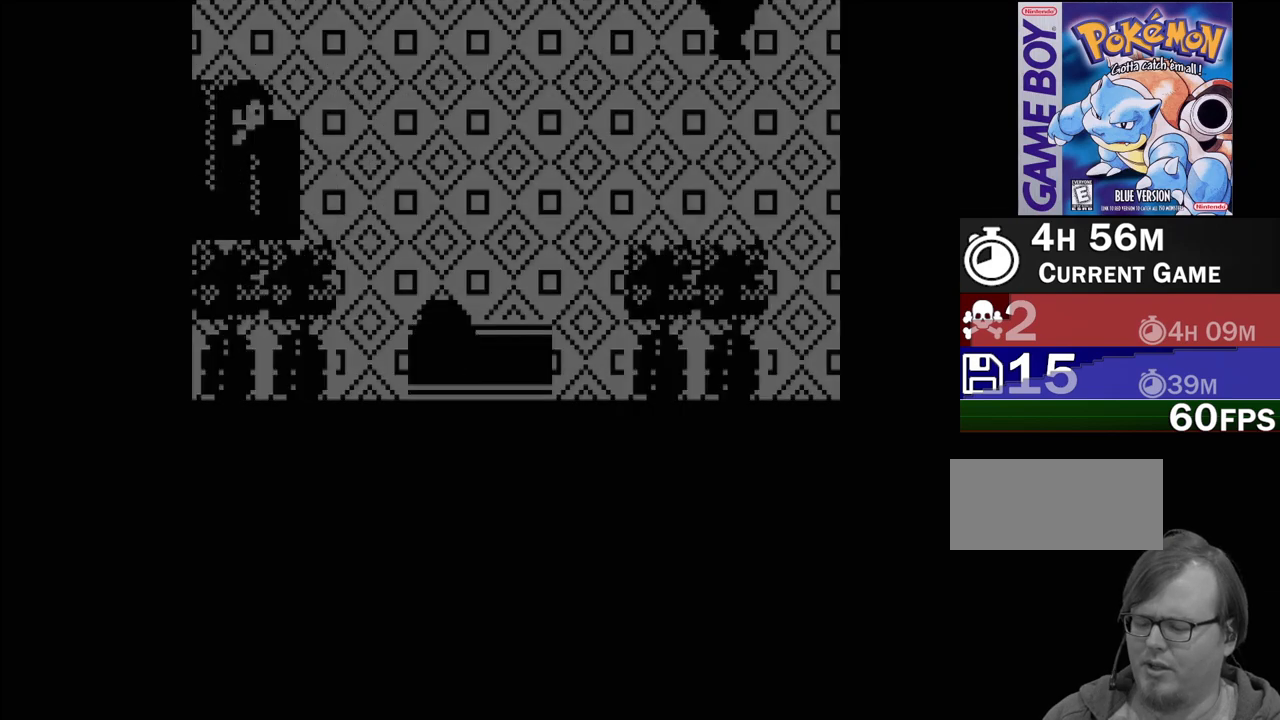
{"buttons": [], "events": []}
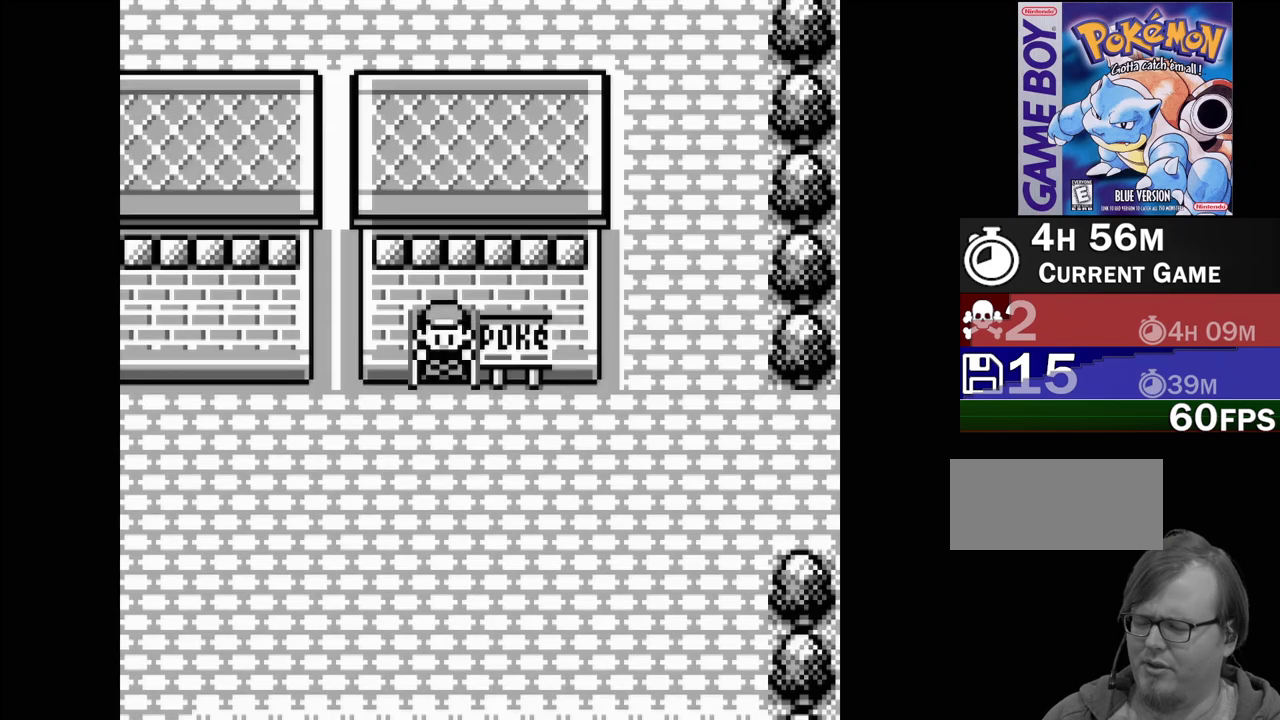
{"buttons": ["DPAD_LEFT"], "events": [[367, "DPAD_LEFT", "down"]]}
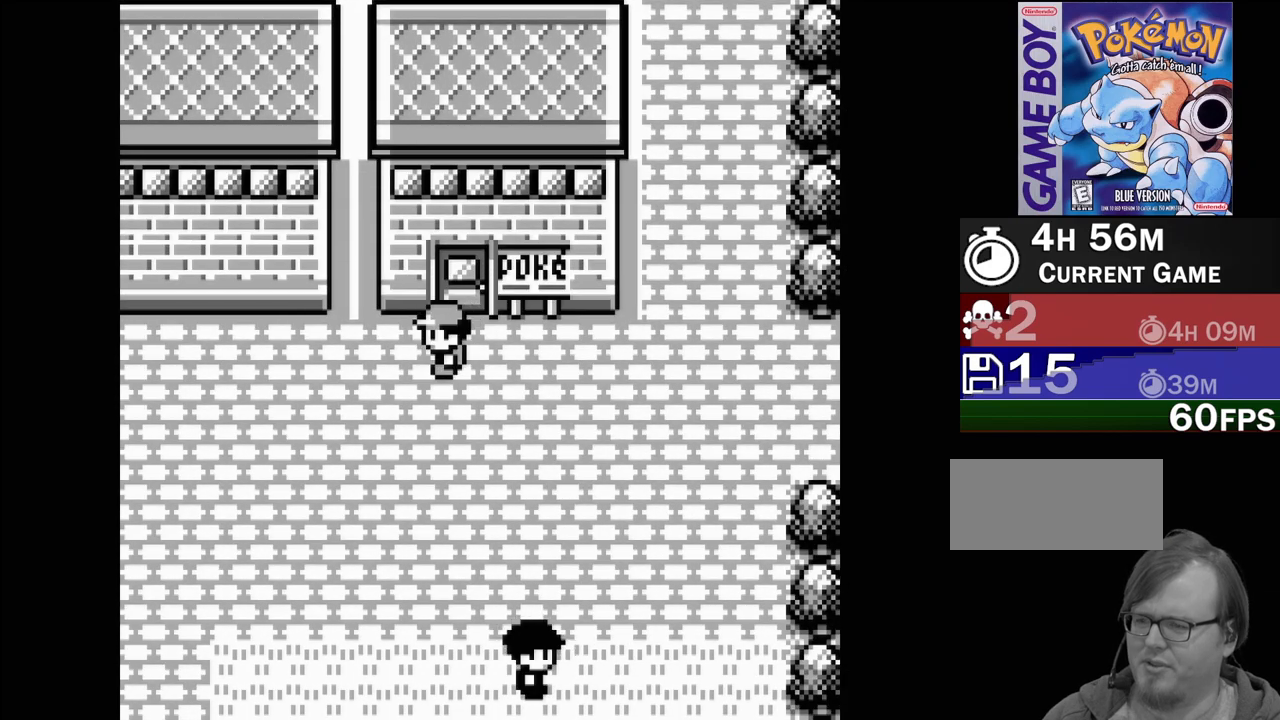
{"buttons": ["DPAD_LEFT"], "events": []}
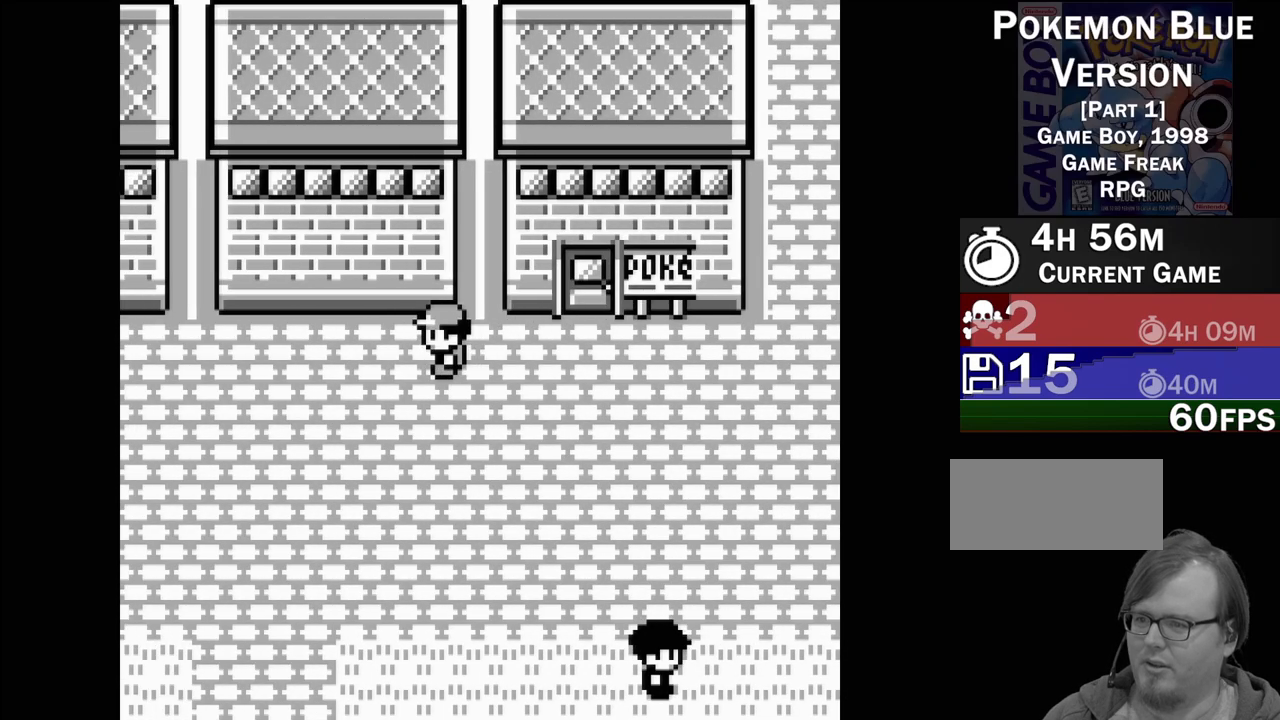
{"buttons": ["DPAD_LEFT"], "events": []}
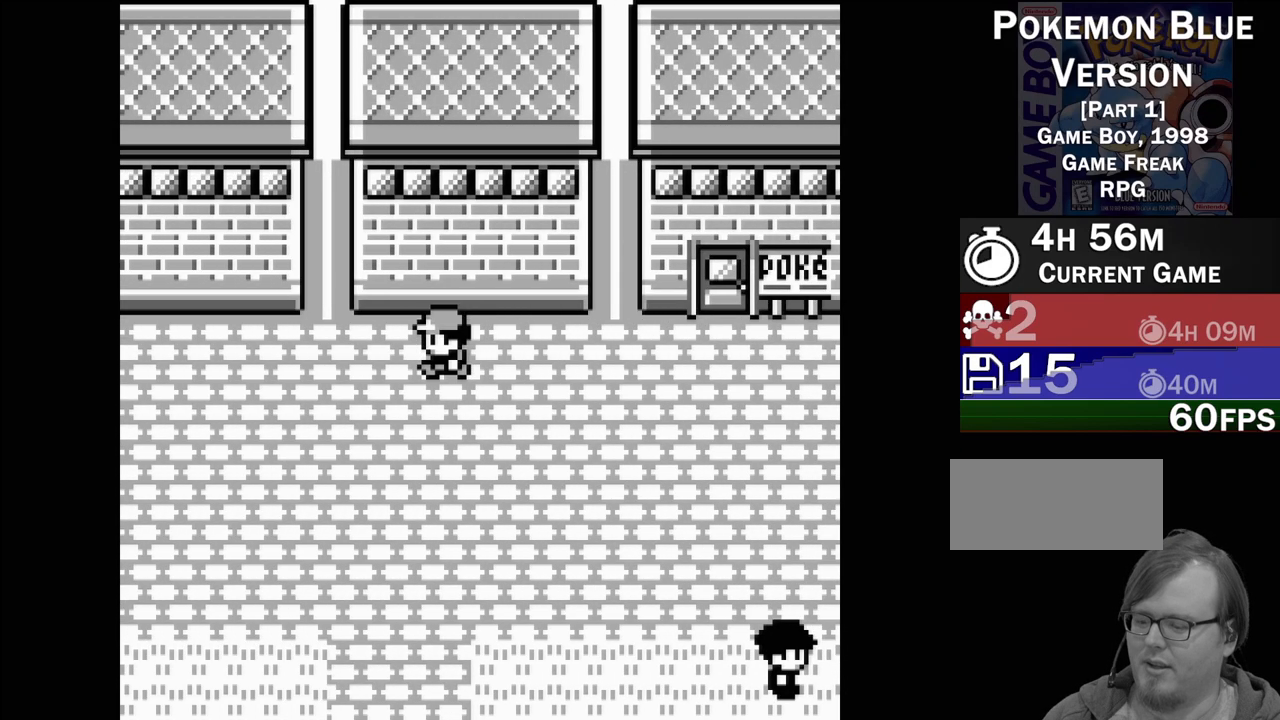
{"buttons": ["DPAD_LEFT"], "events": []}
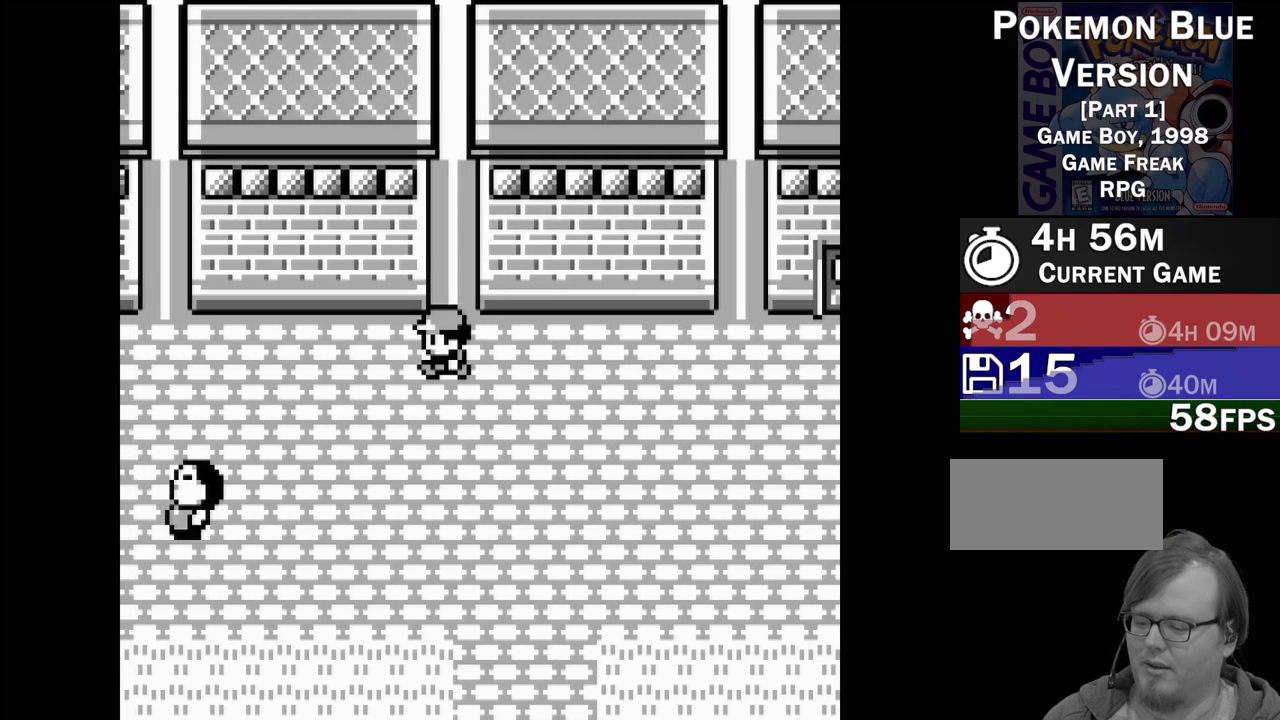
{"buttons": ["DPAD_DOWN"], "events": [[167, "DPAD_LEFT", "up"], [483, "DPAD_DOWN", "down"]]}
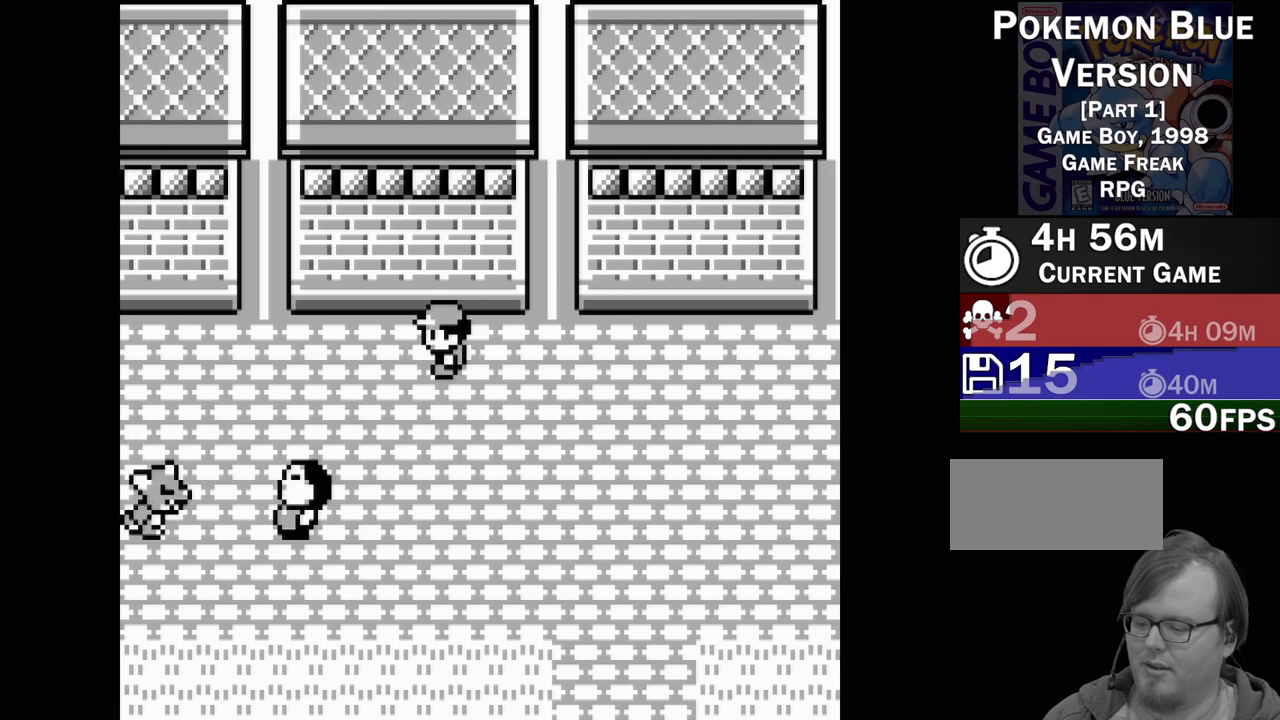
{"buttons": ["DPAD_LEFT"], "events": [[100, "DPAD_DOWN", "up"], [367, "DPAD_LEFT", "down"]]}
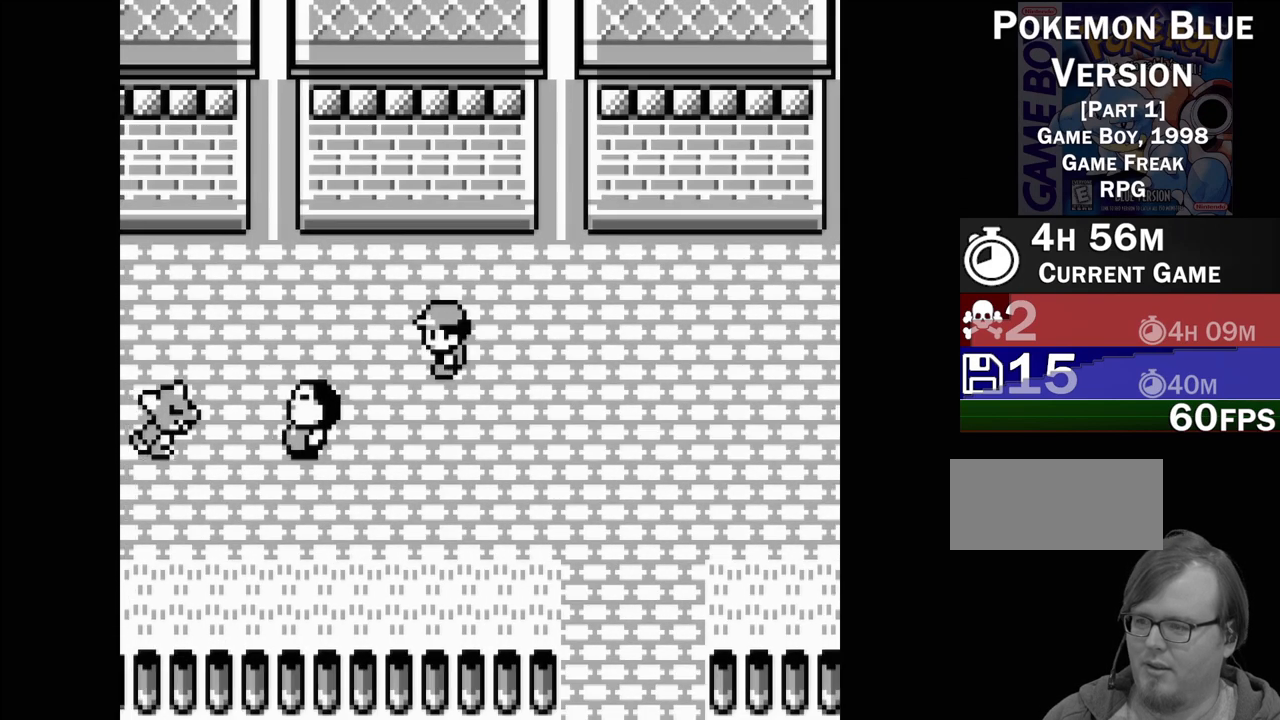
{"buttons": ["DPAD_LEFT"], "events": []}
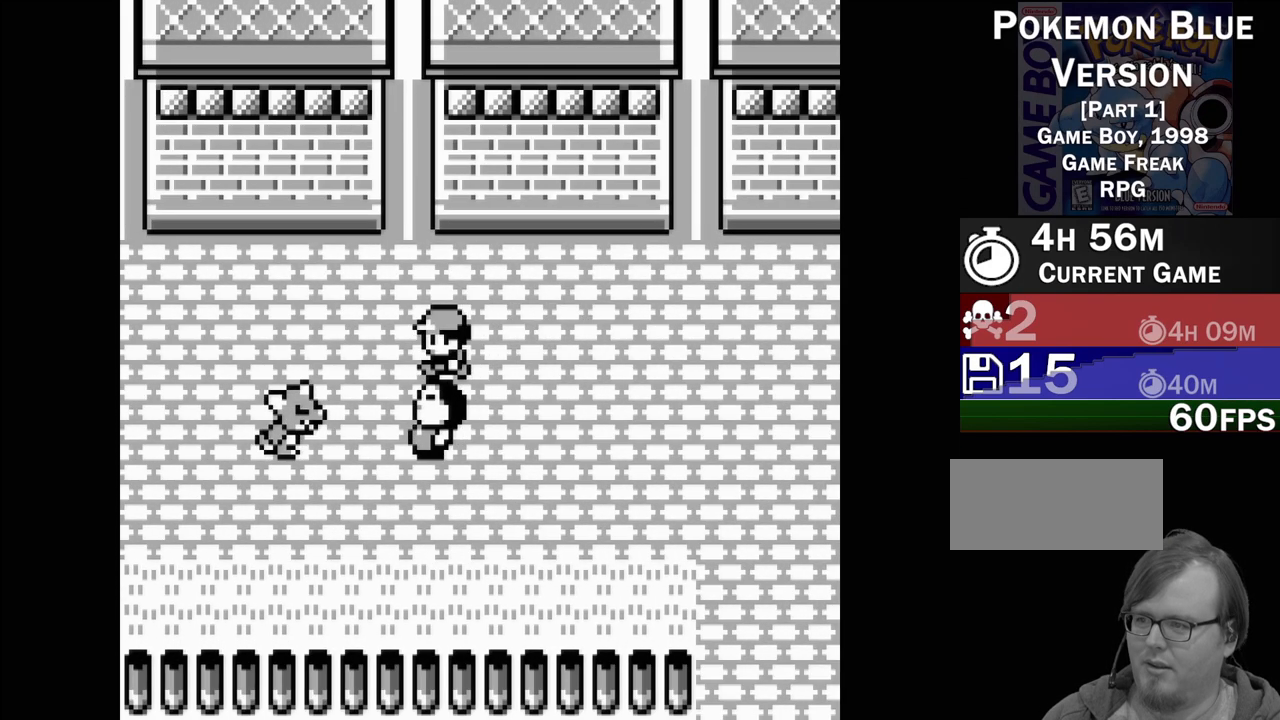
{"buttons": ["DPAD_LEFT"], "events": []}
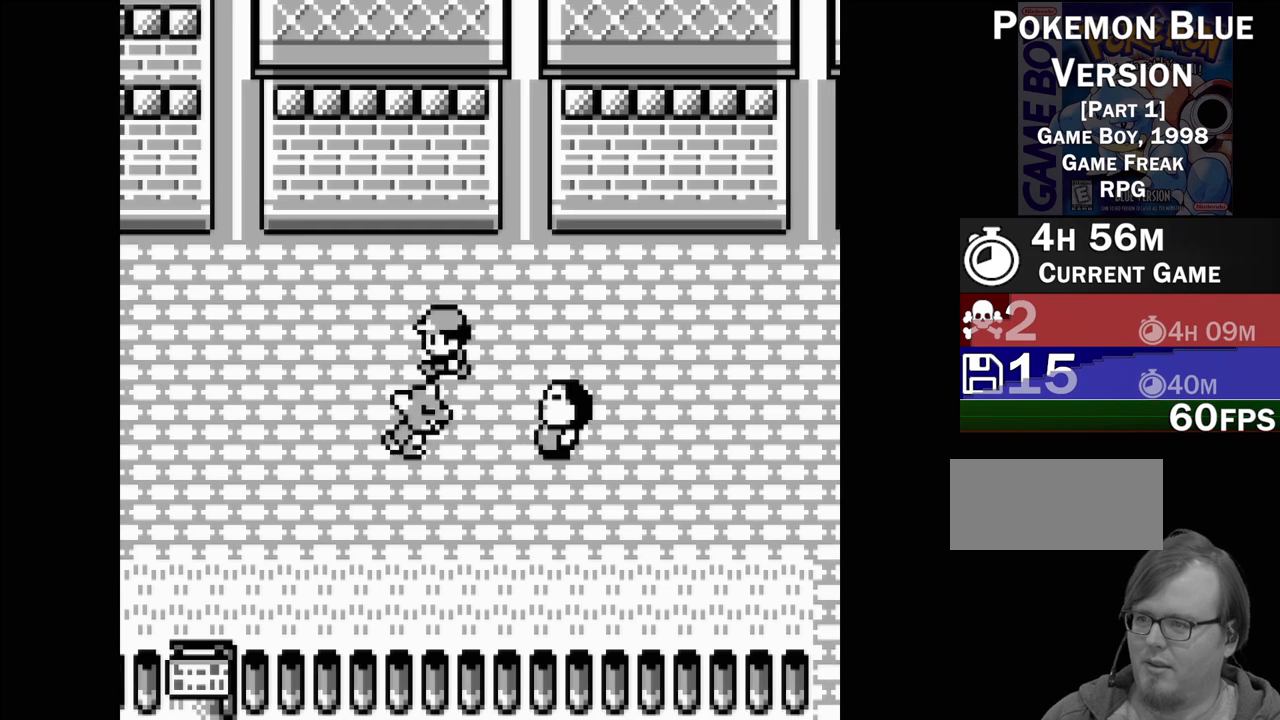
{"buttons": ["DPAD_LEFT"], "events": []}
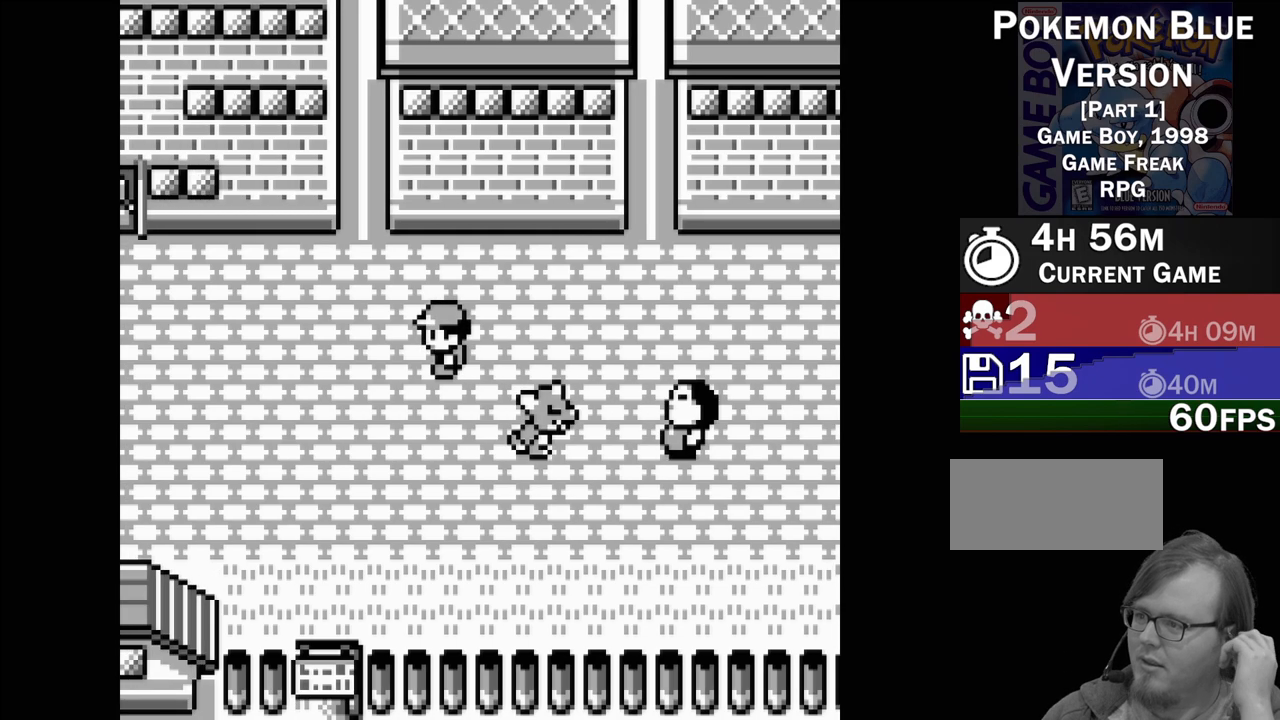
{"buttons": ["DPAD_LEFT"], "events": []}
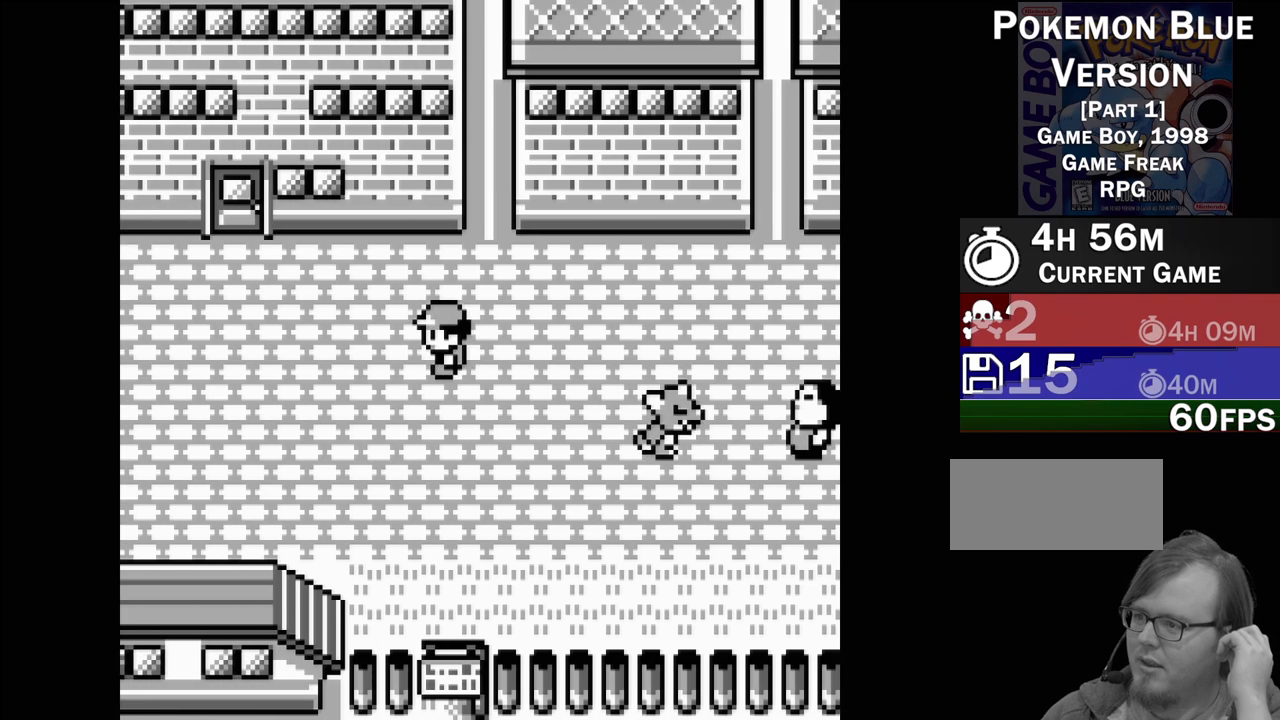
{"buttons": ["DPAD_LEFT"], "events": []}